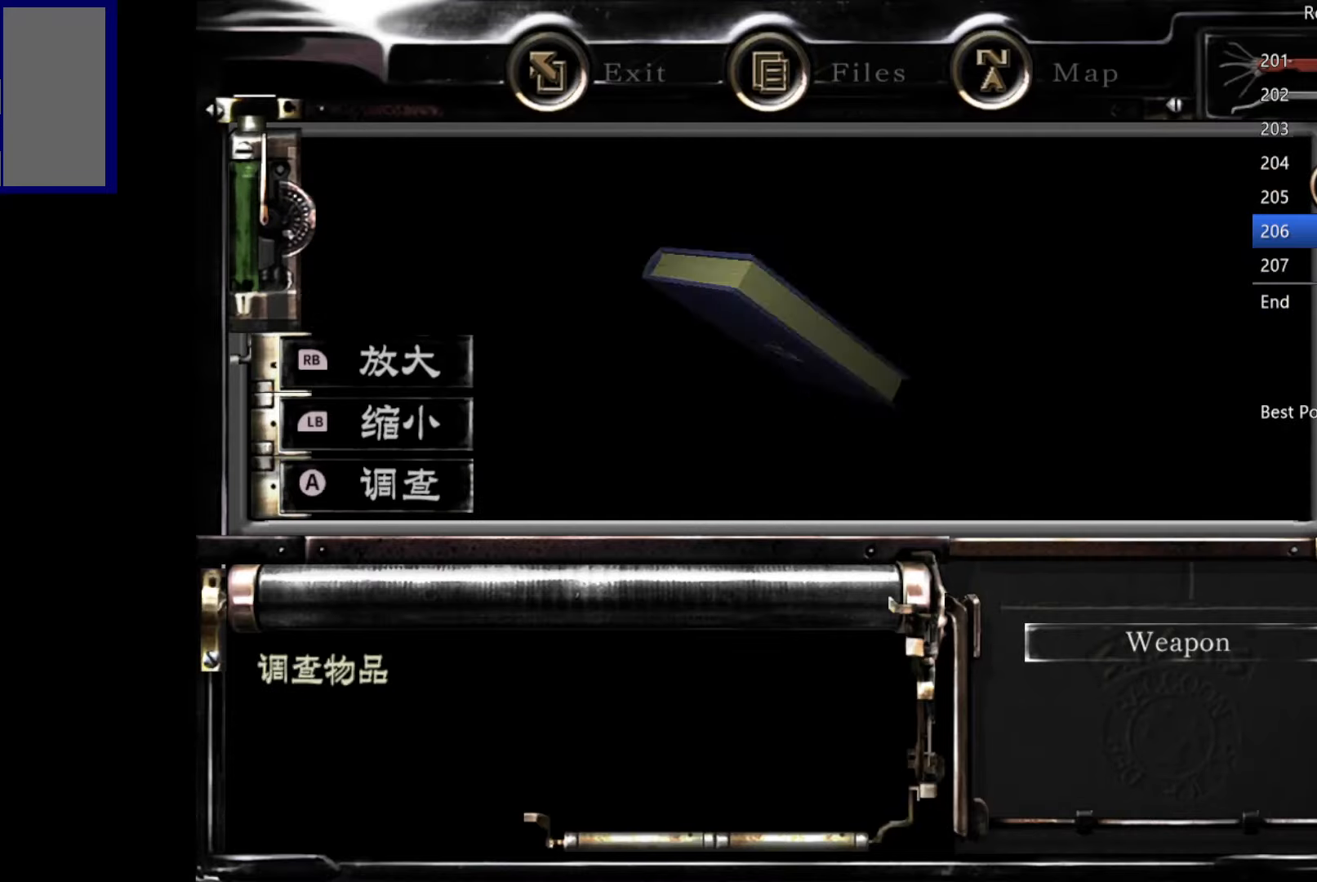
Gameplay with a controller (Xbox layout); each line is a JSON object with the inputs held at the frame after it. "button_events" lists button changes between this image and that frame as [ms after this image, input, new state], when the widget could be followed in between (sticks are given only as held states).
{"buttons": ["DPAD_LEFT"], "left_stick": "center", "right_stick": "center", "button_events": []}
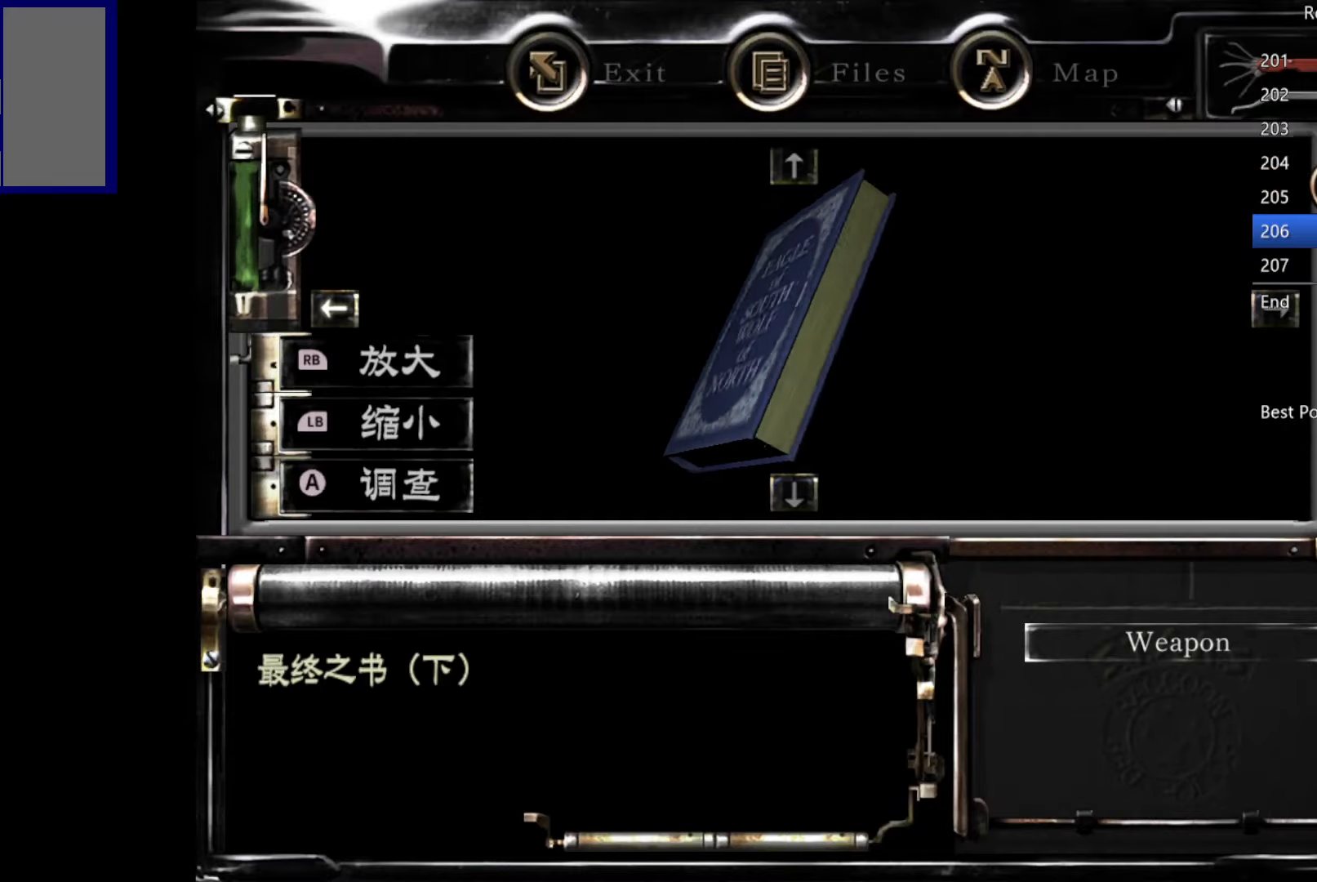
{"buttons": ["B"], "left_stick": "center", "right_stick": "center", "button_events": [[17, "DPAD_LEFT", "up"], [34, "A", "down"], [100, "A", "up"], [284, "B", "down"], [367, "B", "up"], [467, "B", "down"]]}
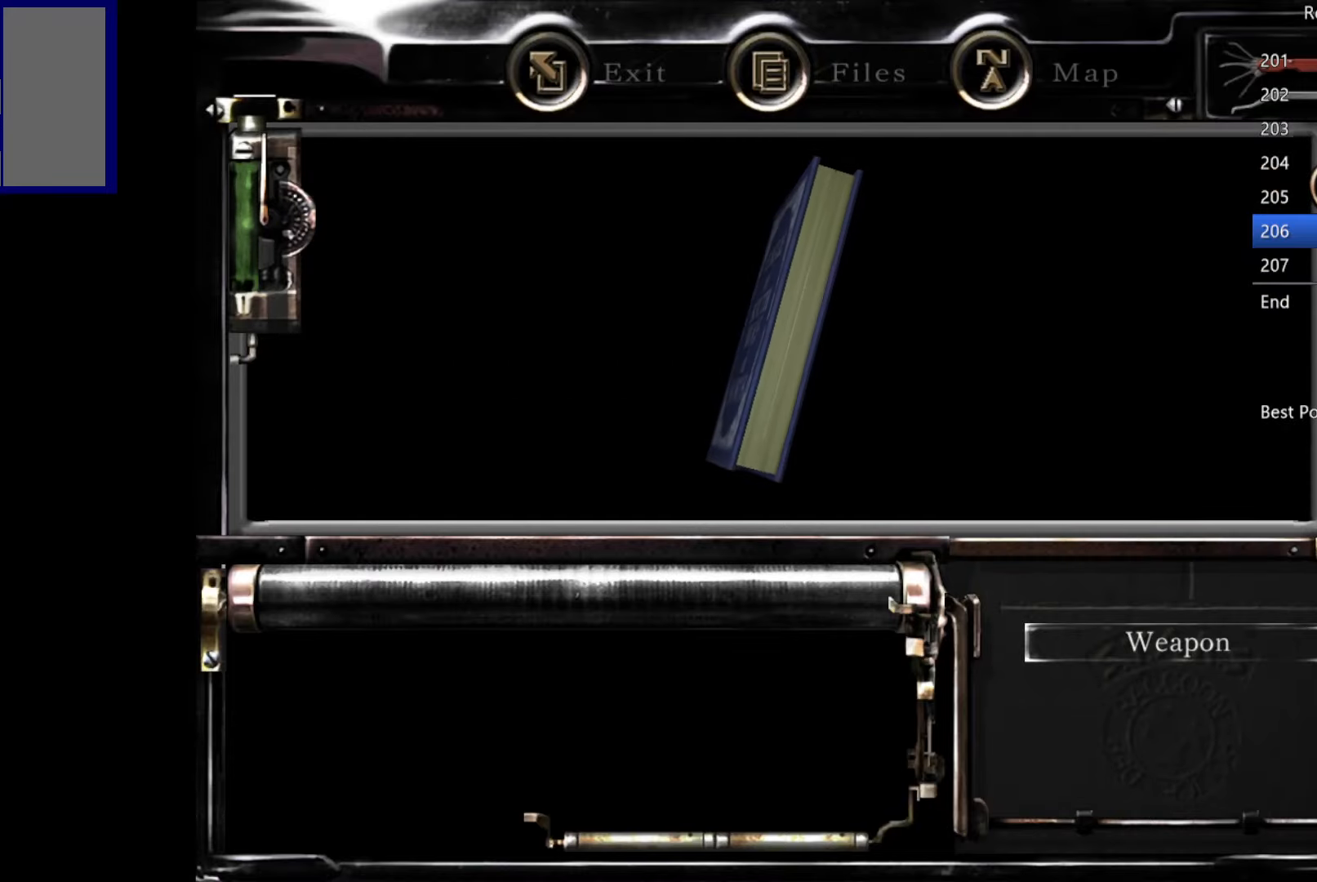
{"buttons": [], "left_stick": "center", "right_stick": "center", "button_events": [[50, "B", "up"], [167, "B", "down"], [250, "B", "up"], [350, "B", "down"], [434, "B", "up"]]}
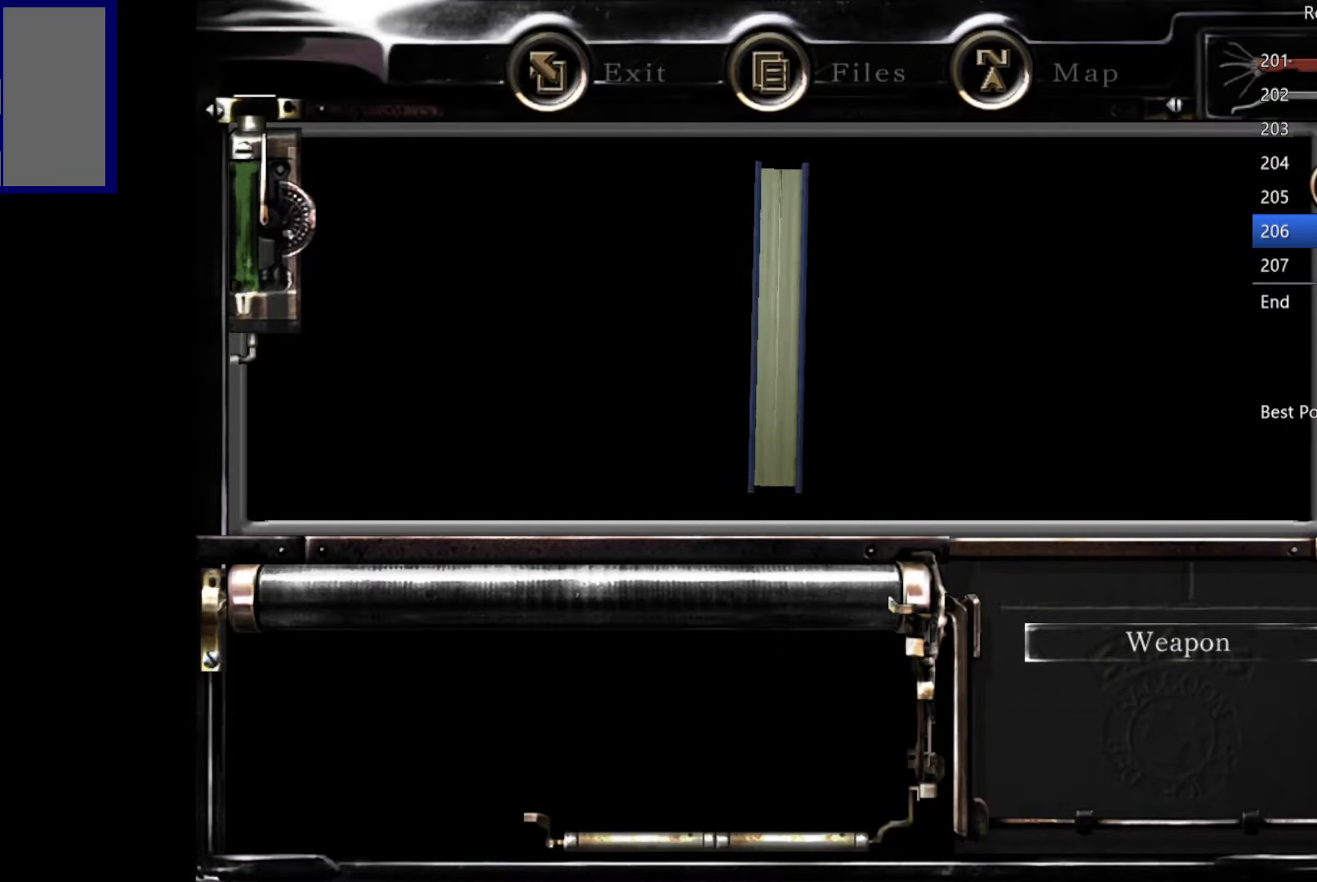
{"buttons": ["B"], "left_stick": "center", "right_stick": "center", "button_events": [[34, "B", "down"], [117, "B", "up"], [234, "B", "down"], [317, "B", "up"], [450, "B", "down"]]}
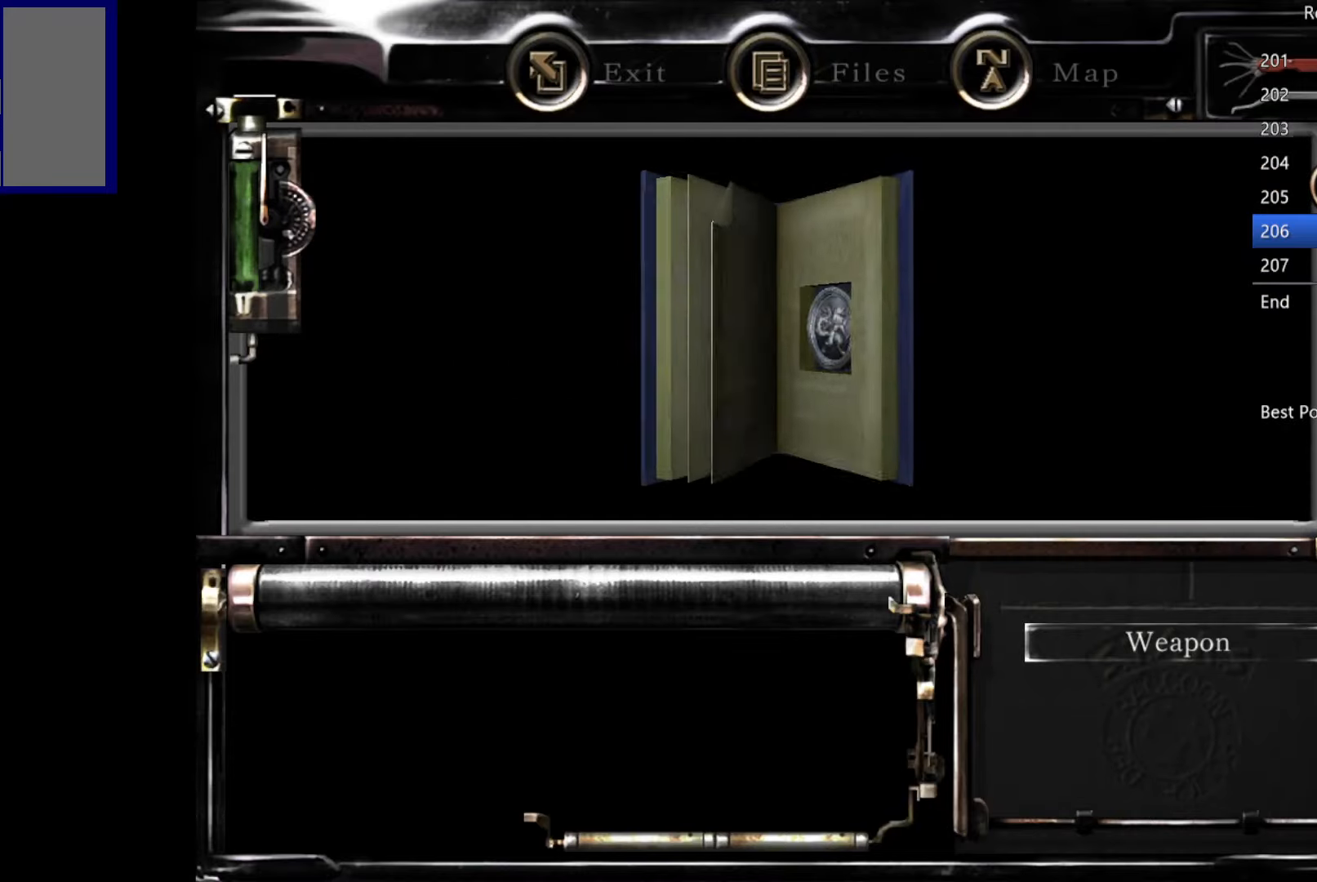
{"buttons": [], "left_stick": "center", "right_stick": "center", "button_events": [[34, "B", "up"], [167, "B", "down"], [267, "B", "up"], [367, "B", "down"], [484, "B", "up"]]}
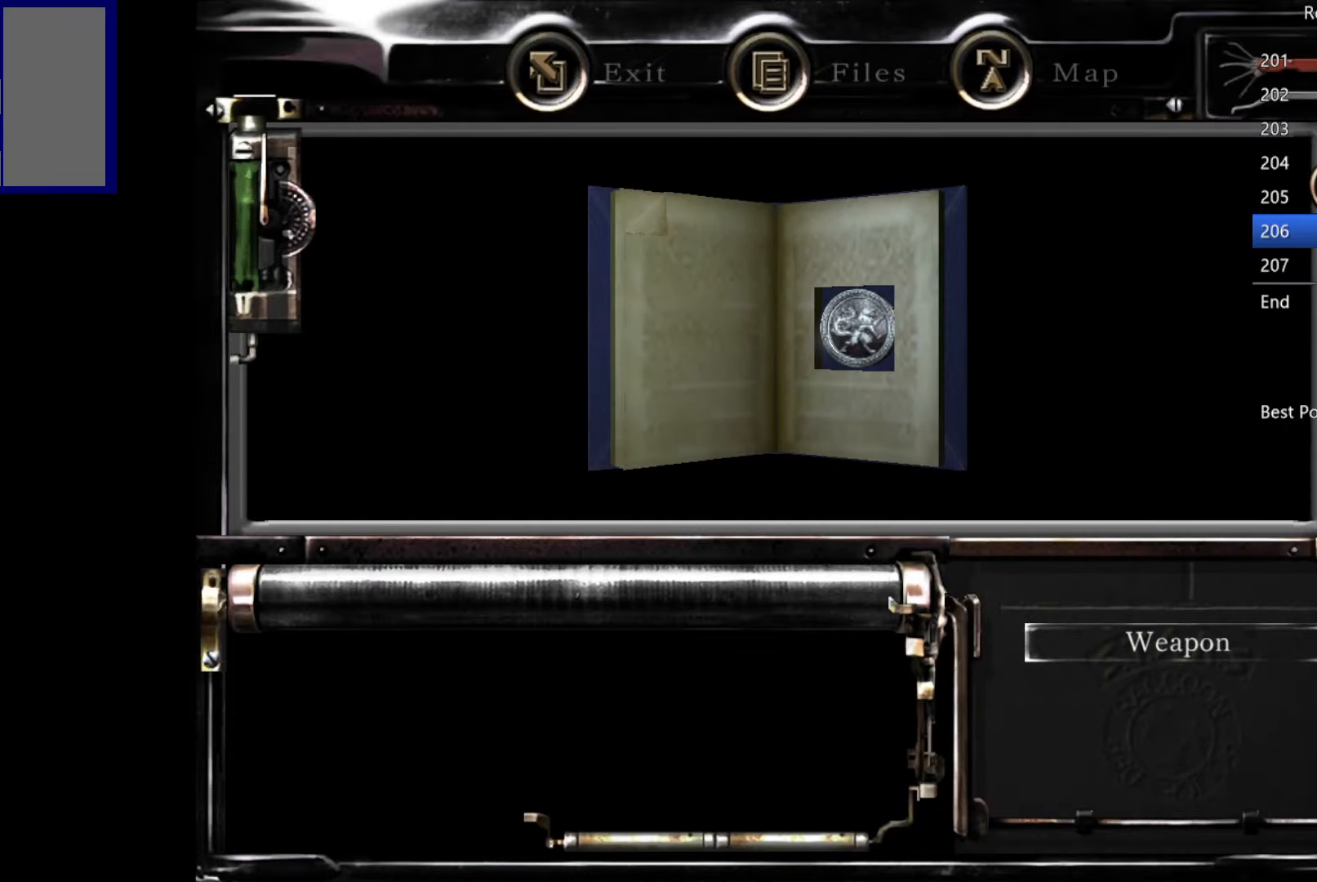
{"buttons": [], "left_stick": "center", "right_stick": "center", "button_events": [[84, "B", "down"], [184, "B", "up"], [300, "B", "down"], [367, "B", "up"], [417, "B", "down"], [484, "B", "up"]]}
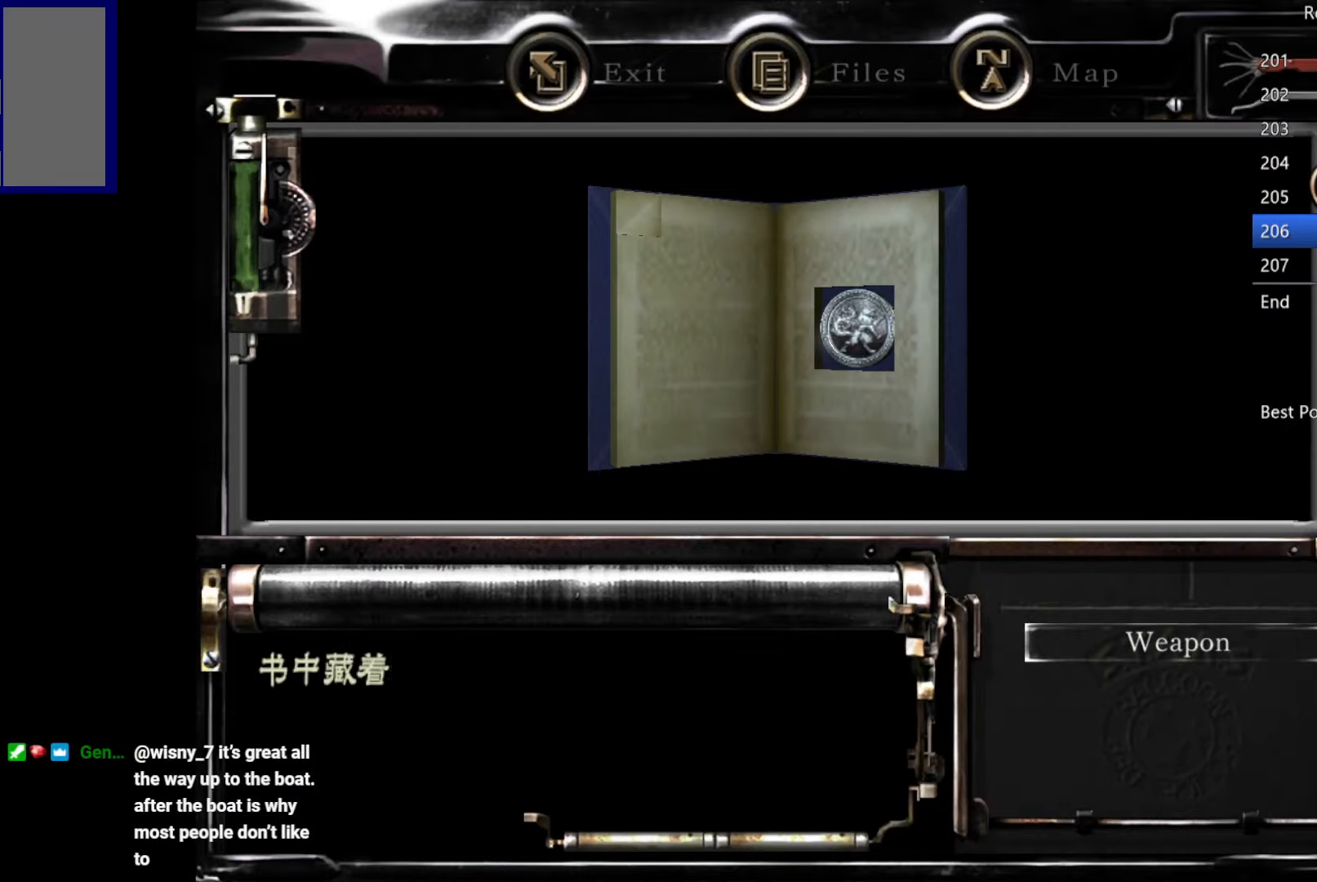
{"buttons": ["B"], "left_stick": "center", "right_stick": "center", "button_events": [[134, "B", "down"], [200, "B", "up"], [250, "B", "down"], [300, "B", "up"], [350, "B", "down"], [417, "B", "up"], [467, "B", "down"]]}
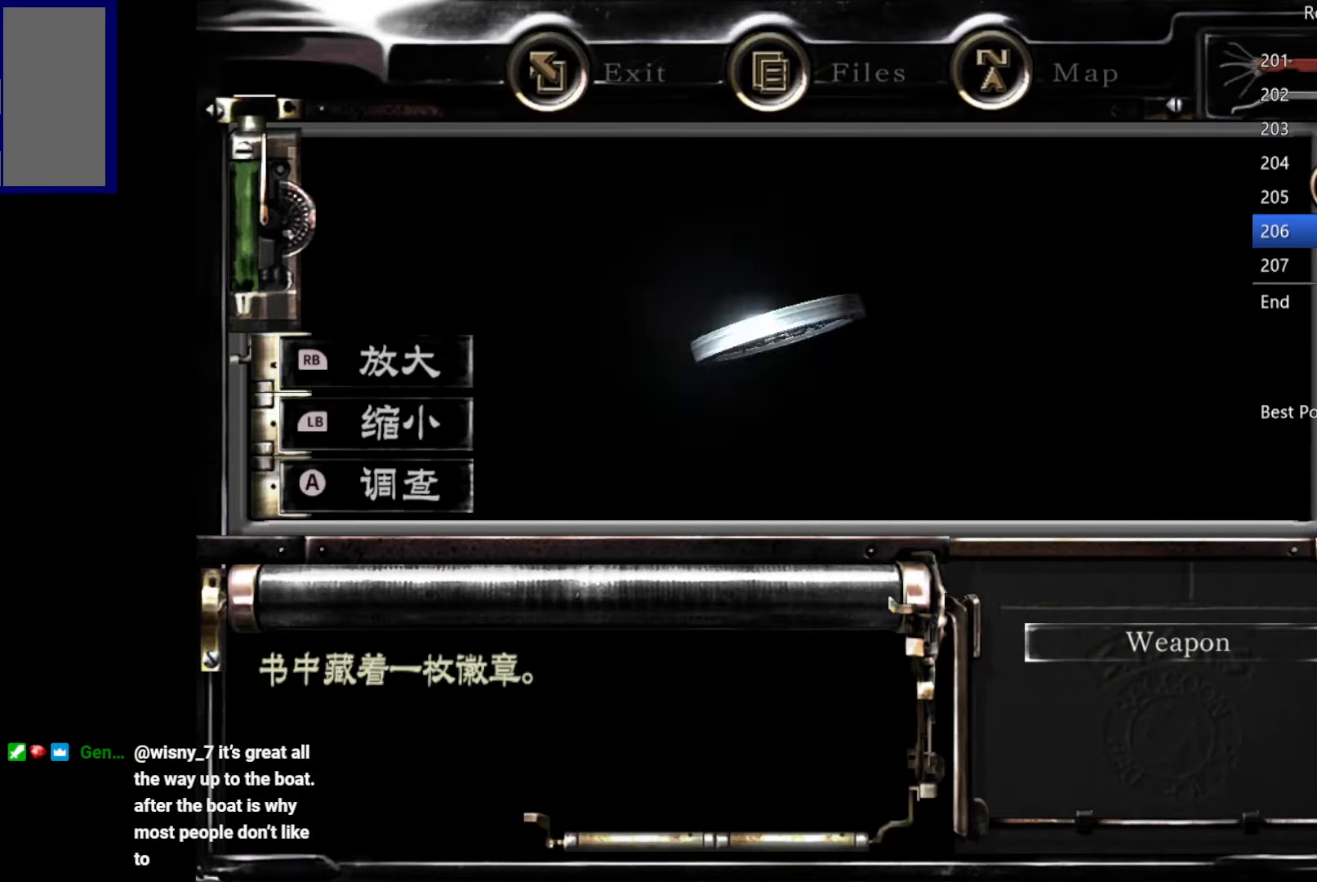
{"buttons": [], "left_stick": "center", "right_stick": "center", "button_events": [[17, "B", "up"], [84, "B", "down"], [134, "B", "up"], [200, "B", "down"], [250, "B", "up"], [300, "B", "down"], [350, "B", "up"], [417, "B", "down"], [467, "B", "up"]]}
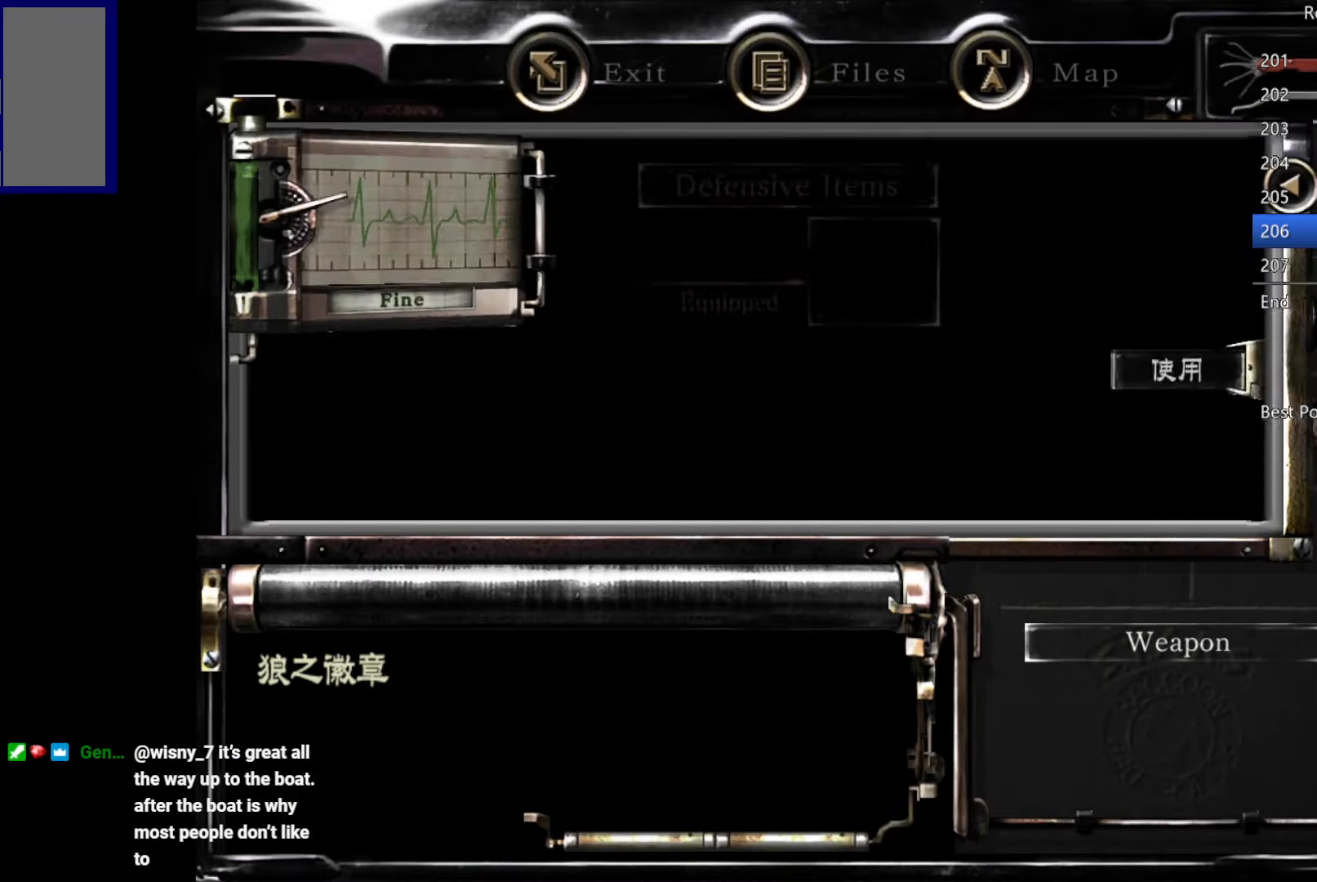
{"buttons": [], "left_stick": "center", "right_stick": "center", "button_events": [[200, "DPAD_UP", "down"], [250, "A", "down"], [250, "DPAD_UP", "up"], [300, "A", "up"]]}
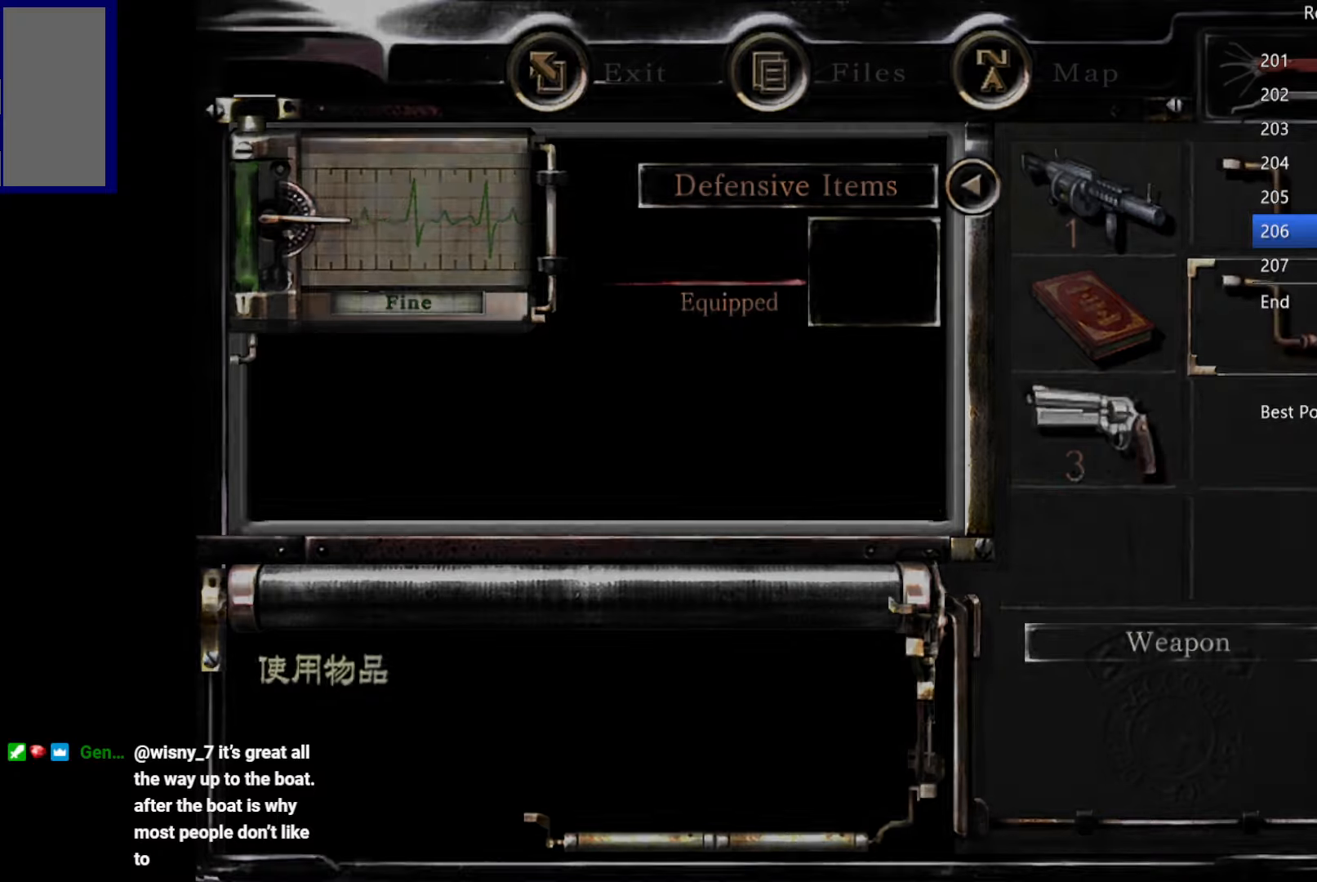
{"buttons": ["X", "L1", "DPAD_UP"], "left_stick": "center", "right_stick": "center", "button_events": [[100, "DPAD_UP", "down"], [116, "X", "down"], [383, "L1", "down"]]}
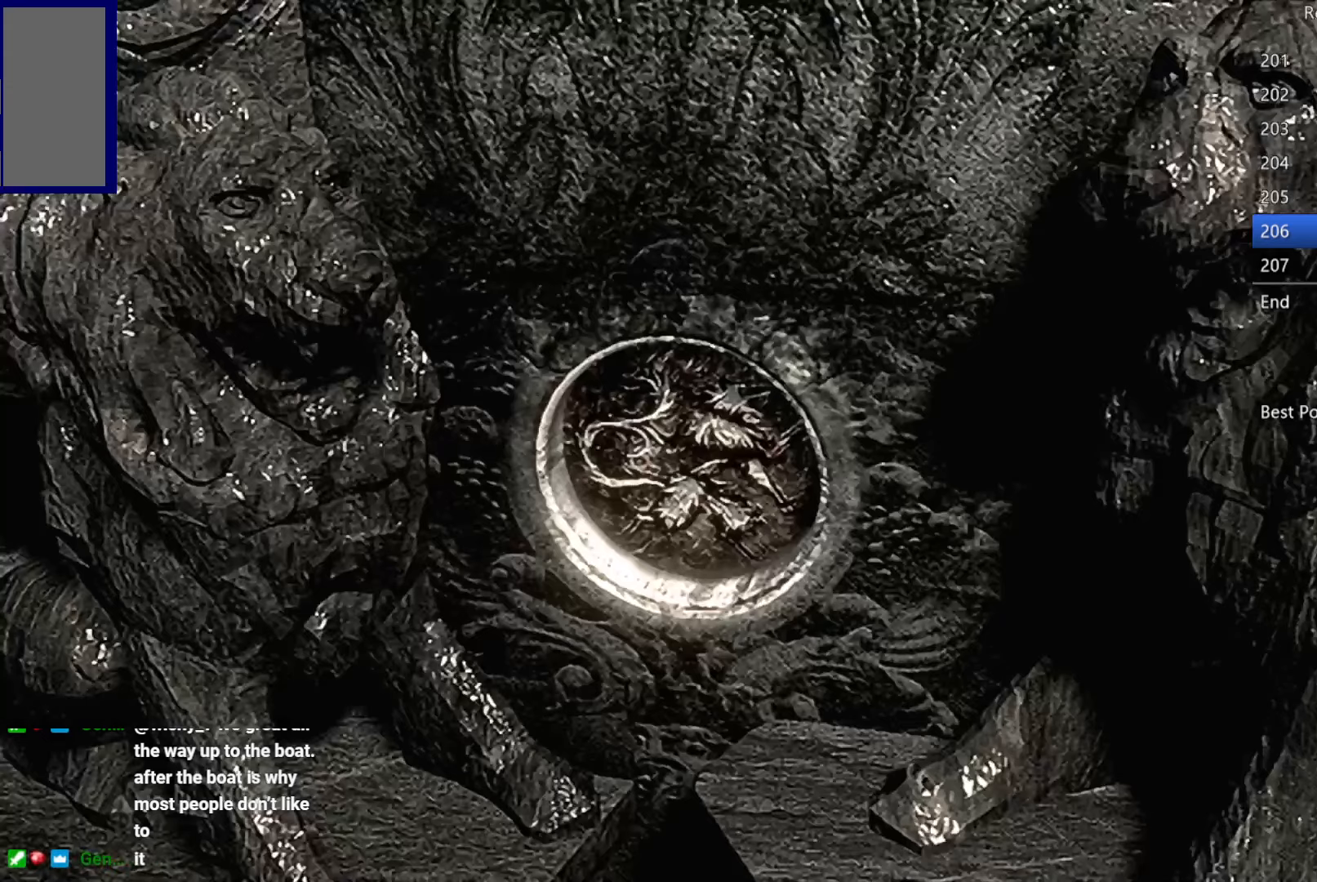
{"buttons": ["X", "L1", "DPAD_UP", "DPAD_LEFT"], "left_stick": "center", "right_stick": "center", "button_events": [[166, "DPAD_LEFT", "down"], [250, "DPAD_LEFT", "up"], [383, "DPAD_LEFT", "down"]]}
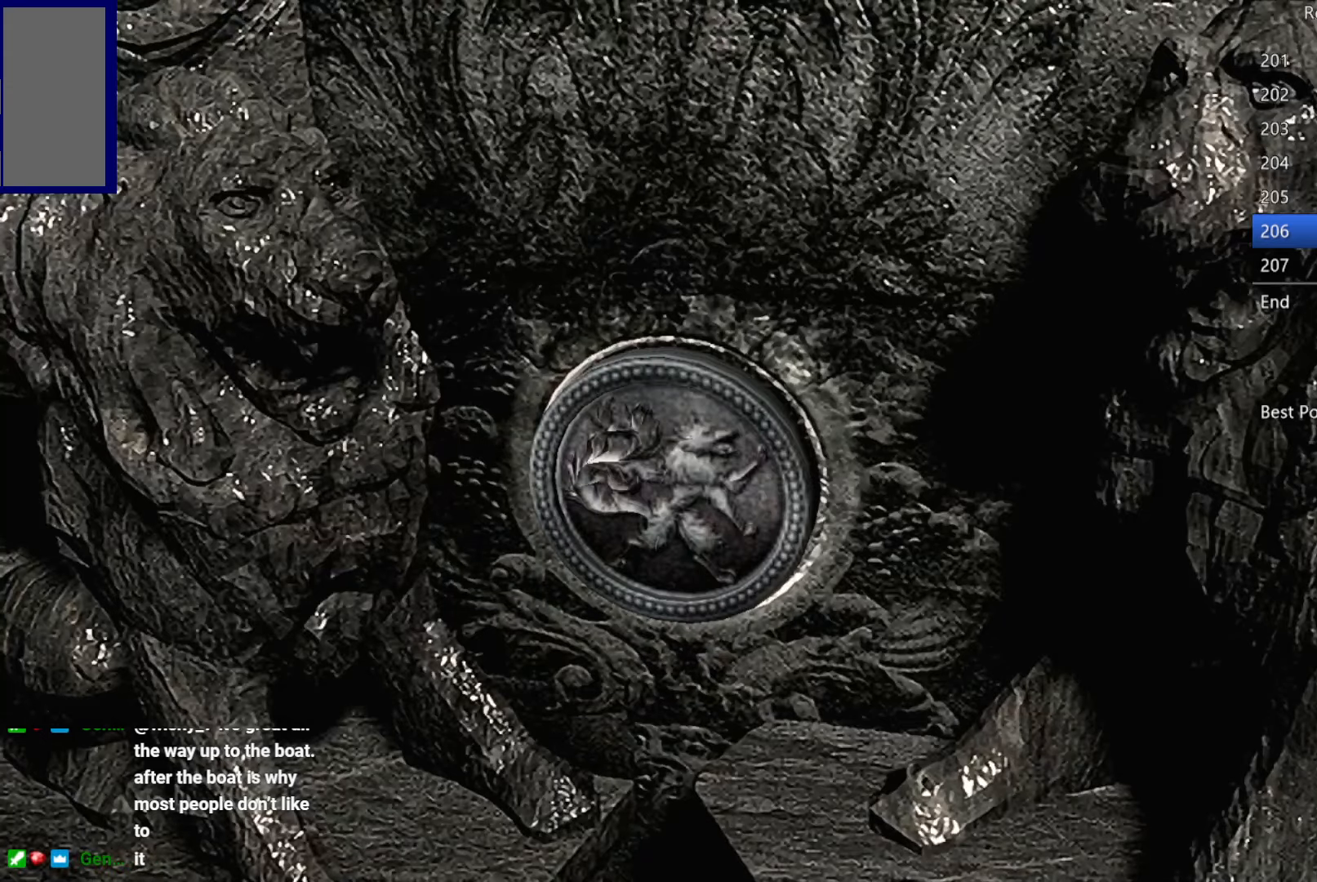
{"buttons": ["X", "L1", "DPAD_UP", "DPAD_LEFT"], "left_stick": "center", "right_stick": "center", "button_events": [[66, "DPAD_LEFT", "up"], [250, "DPAD_LEFT", "down"], [383, "DPAD_LEFT", "up"], [483, "DPAD_LEFT", "down"]]}
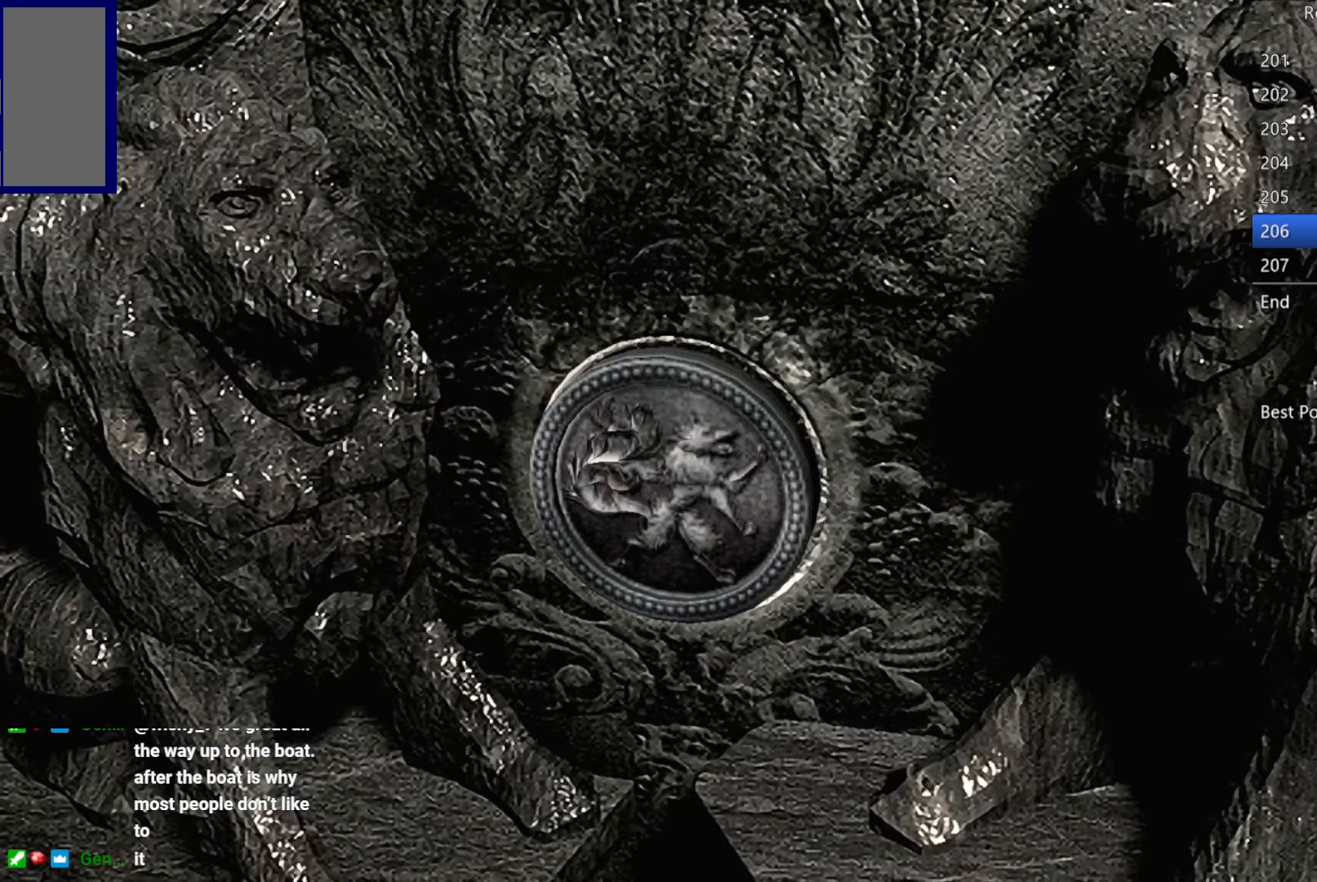
{"buttons": ["X", "DPAD_UP", "DPAD_LEFT"], "left_stick": "center", "right_stick": "center", "button_events": [[116, "DPAD_LEFT", "up"], [216, "DPAD_LEFT", "down"], [350, "DPAD_LEFT", "up"], [433, "L1", "up"], [450, "DPAD_LEFT", "down"]]}
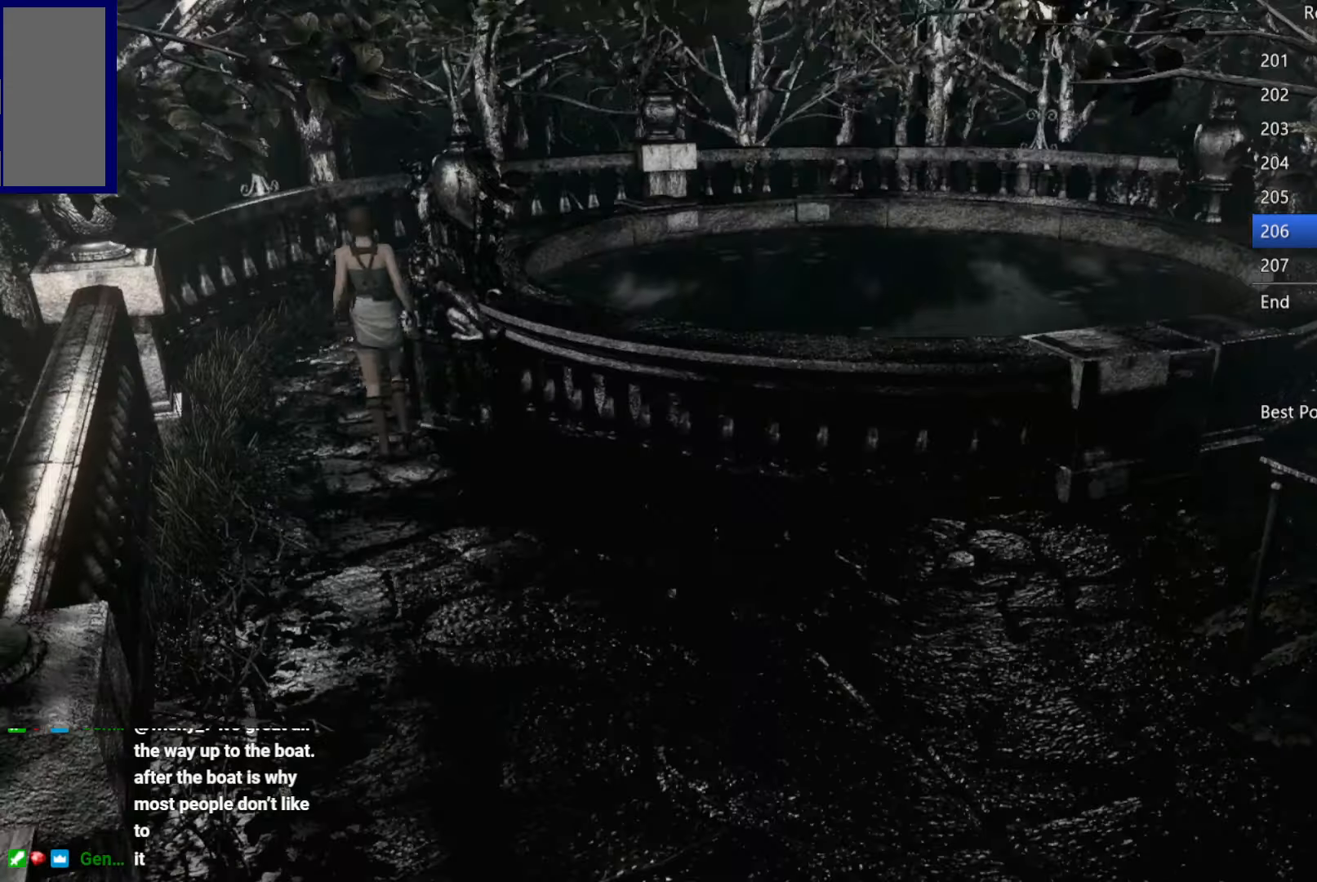
{"buttons": ["X", "DPAD_UP"], "left_stick": "center", "right_stick": "center", "button_events": [[116, "DPAD_LEFT", "up"], [316, "DPAD_RIGHT", "down"], [450, "DPAD_RIGHT", "up"]]}
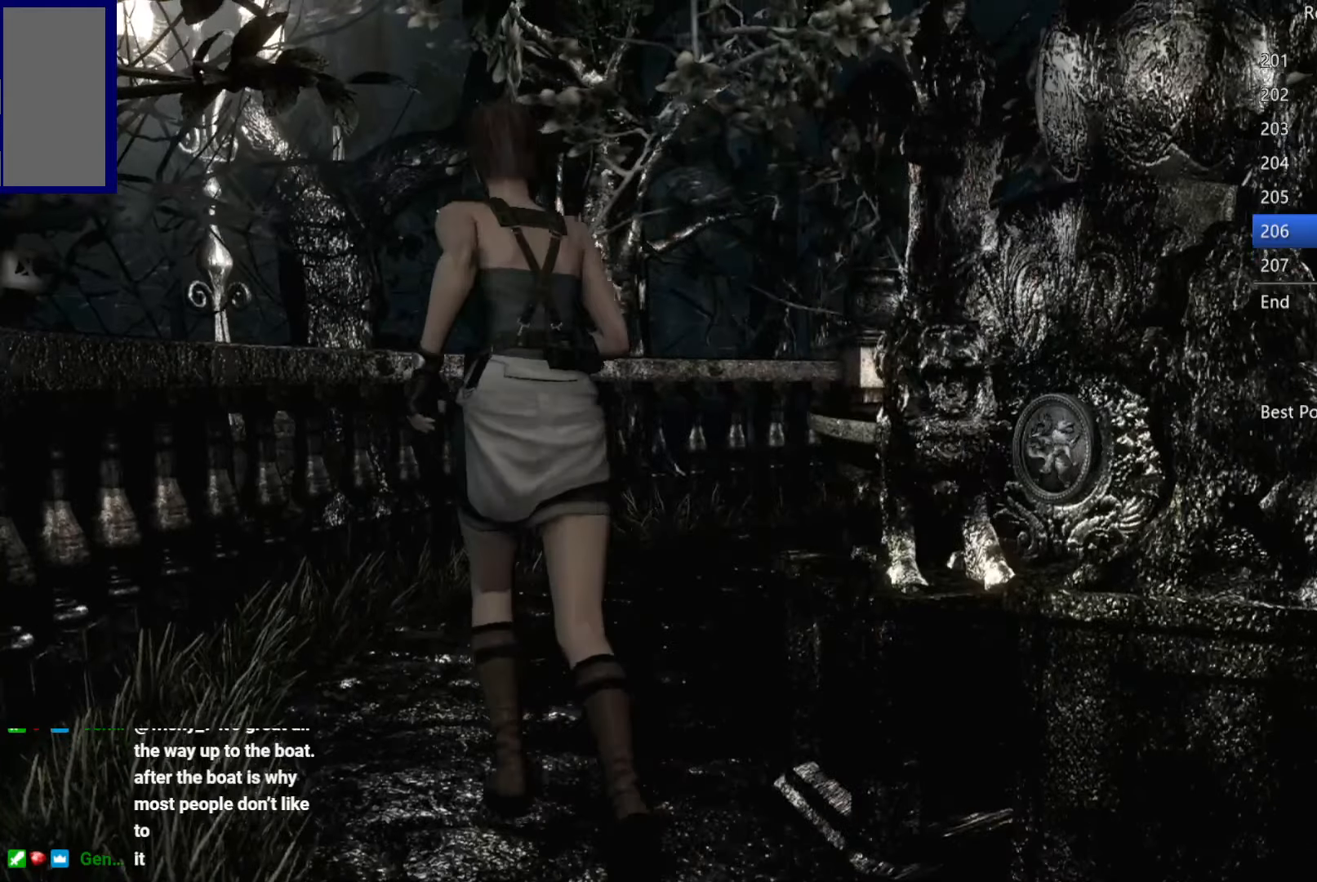
{"buttons": ["X", "DPAD_UP"], "left_stick": "center", "right_stick": "center", "button_events": [[50, "DPAD_RIGHT", "down"], [200, "DPAD_RIGHT", "up"], [283, "DPAD_RIGHT", "down"], [400, "DPAD_RIGHT", "up"]]}
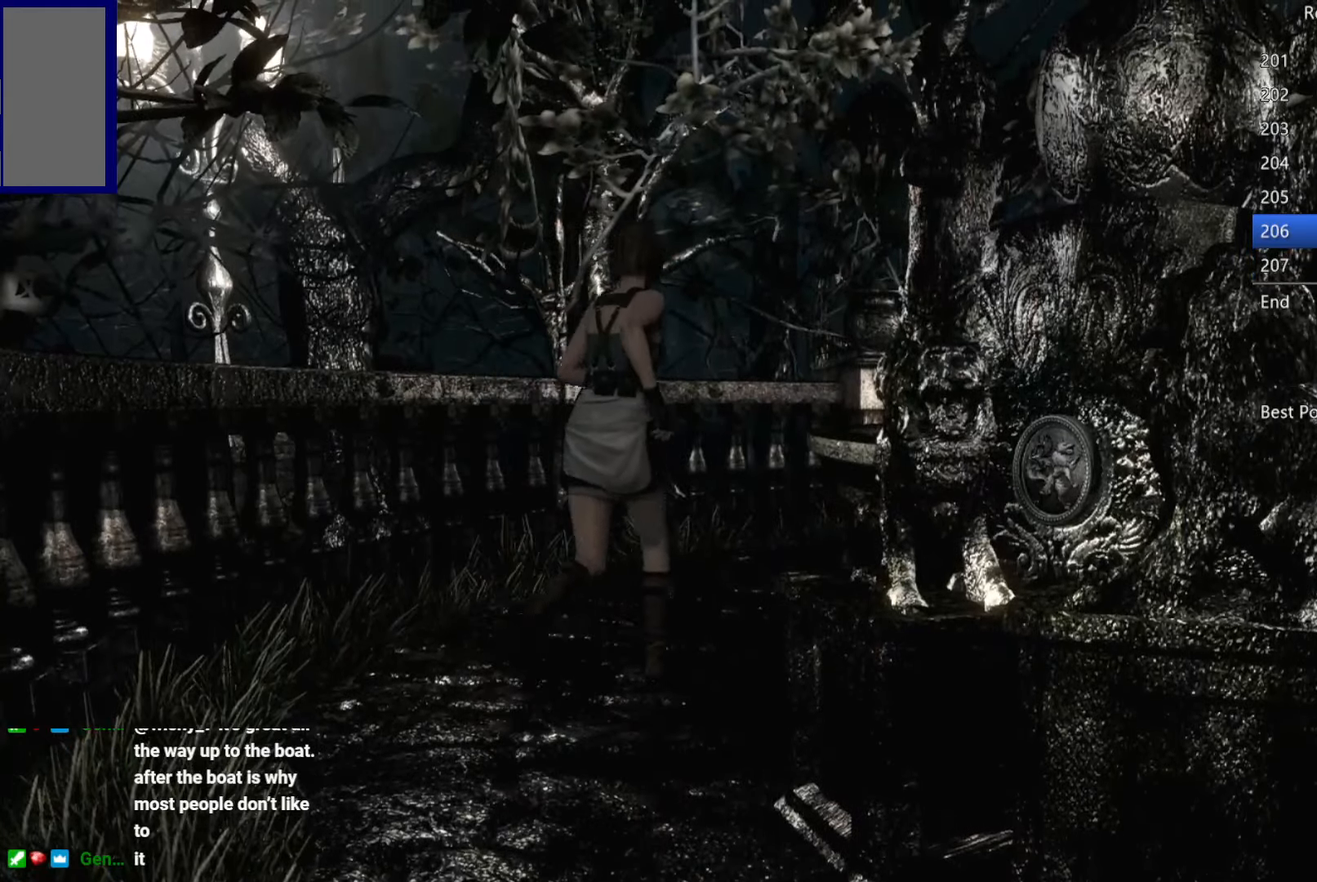
{"buttons": ["X", "DPAD_UP"], "left_stick": "center", "right_stick": "center", "button_events": [[366, "DPAD_RIGHT", "down"], [416, "DPAD_RIGHT", "up"]]}
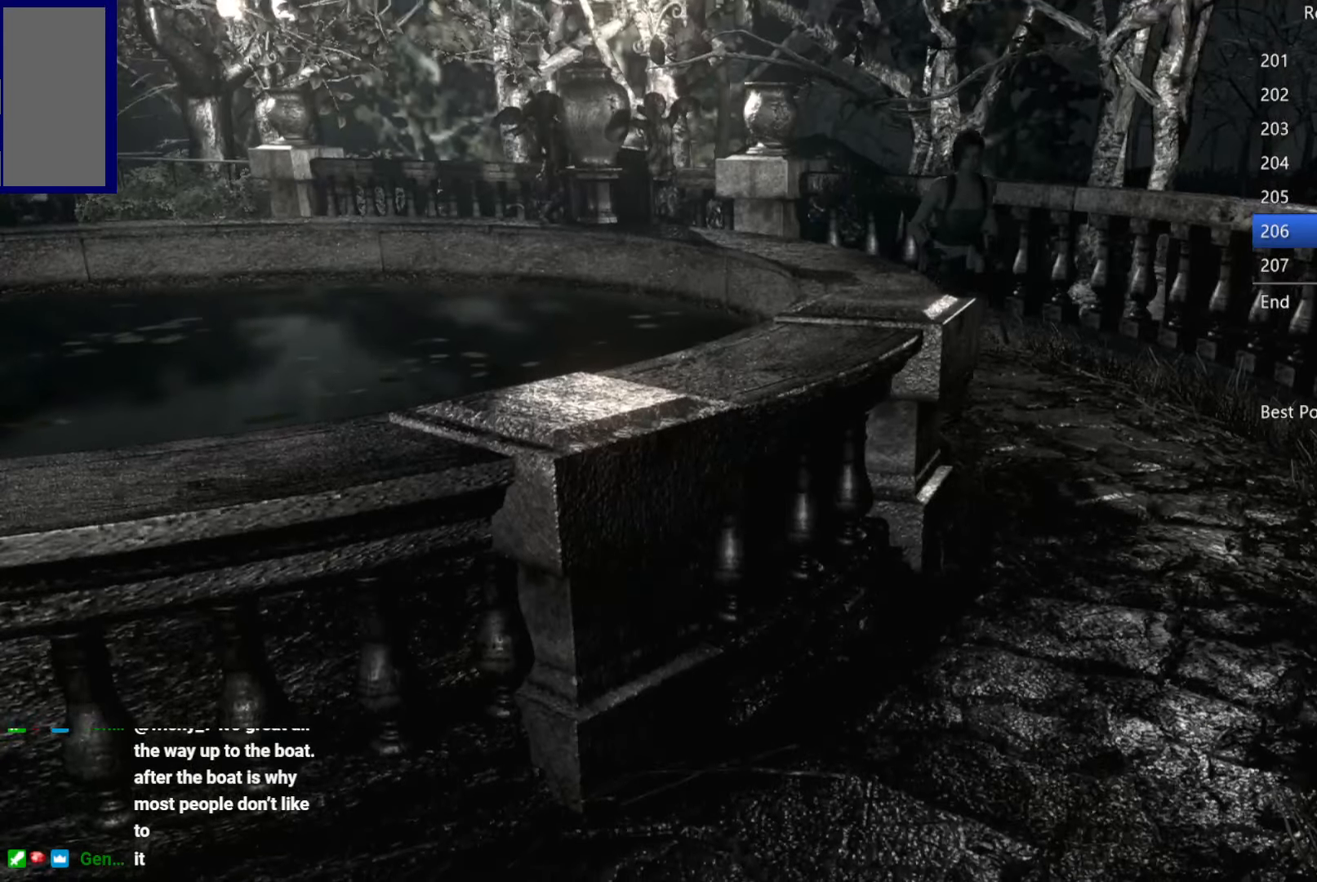
{"buttons": ["X", "DPAD_UP"], "left_stick": "center", "right_stick": "center", "button_events": [[416, "DPAD_RIGHT", "down"], [483, "DPAD_RIGHT", "up"]]}
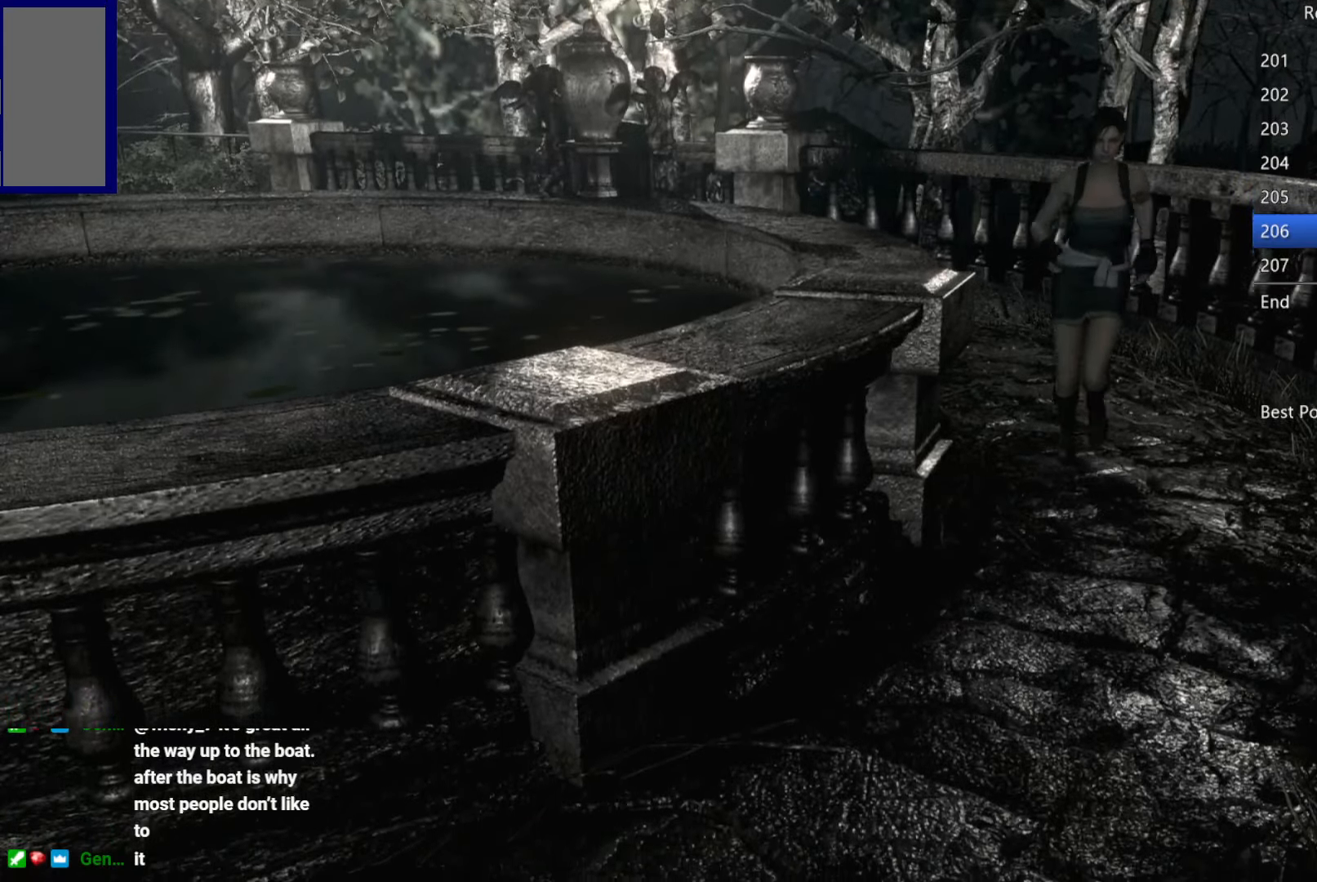
{"buttons": ["X", "DPAD_UP"], "left_stick": "center", "right_stick": "center", "button_events": [[183, "DPAD_RIGHT", "down"], [300, "DPAD_RIGHT", "up"]]}
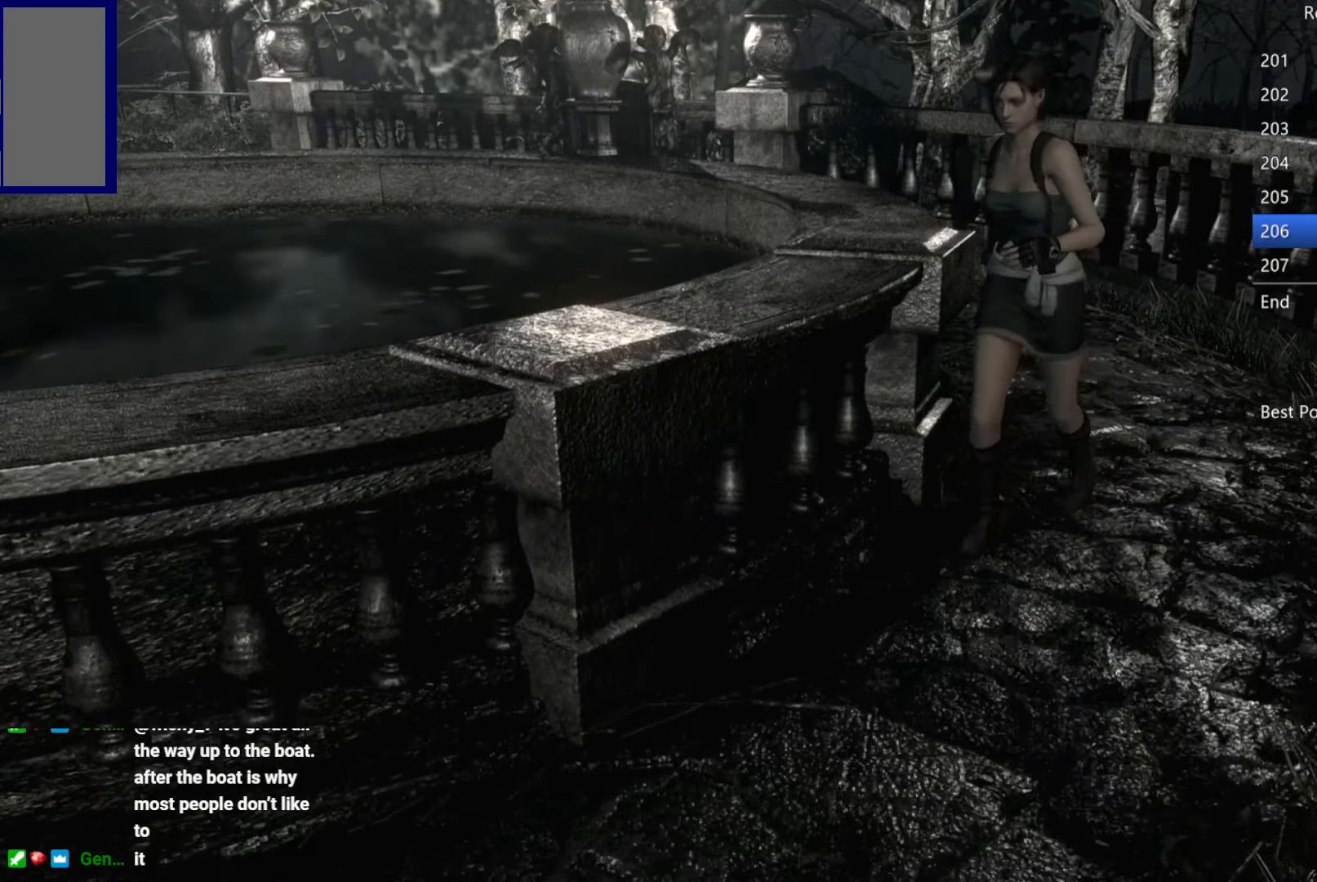
{"buttons": ["X", "DPAD_UP", "DPAD_RIGHT"], "left_stick": "center", "right_stick": "center", "button_events": [[416, "DPAD_RIGHT", "down"]]}
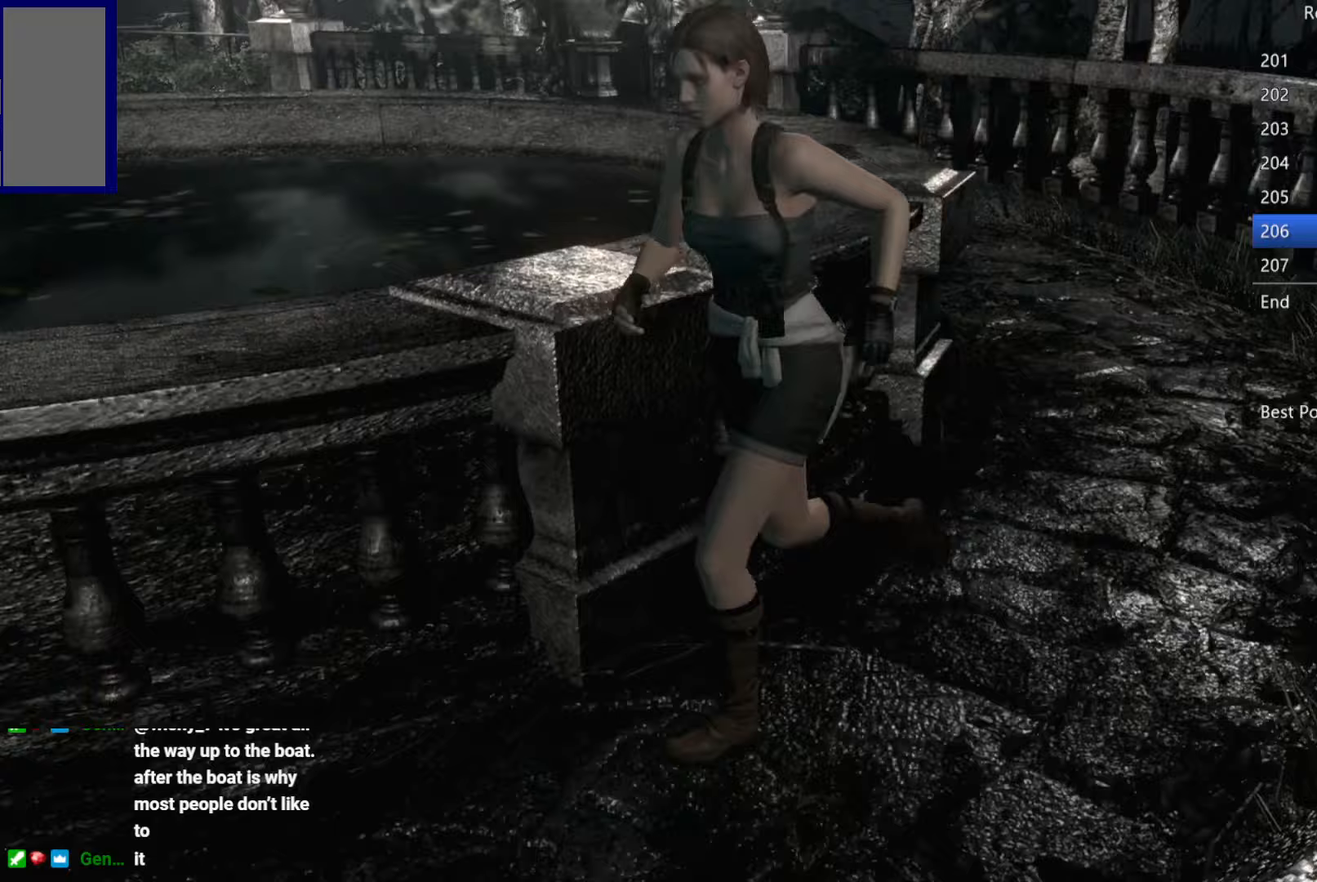
{"buttons": ["X", "DPAD_UP"], "left_stick": "center", "right_stick": "center", "button_events": [[17, "DPAD_RIGHT", "up"], [250, "DPAD_RIGHT", "down"], [367, "DPAD_RIGHT", "up"]]}
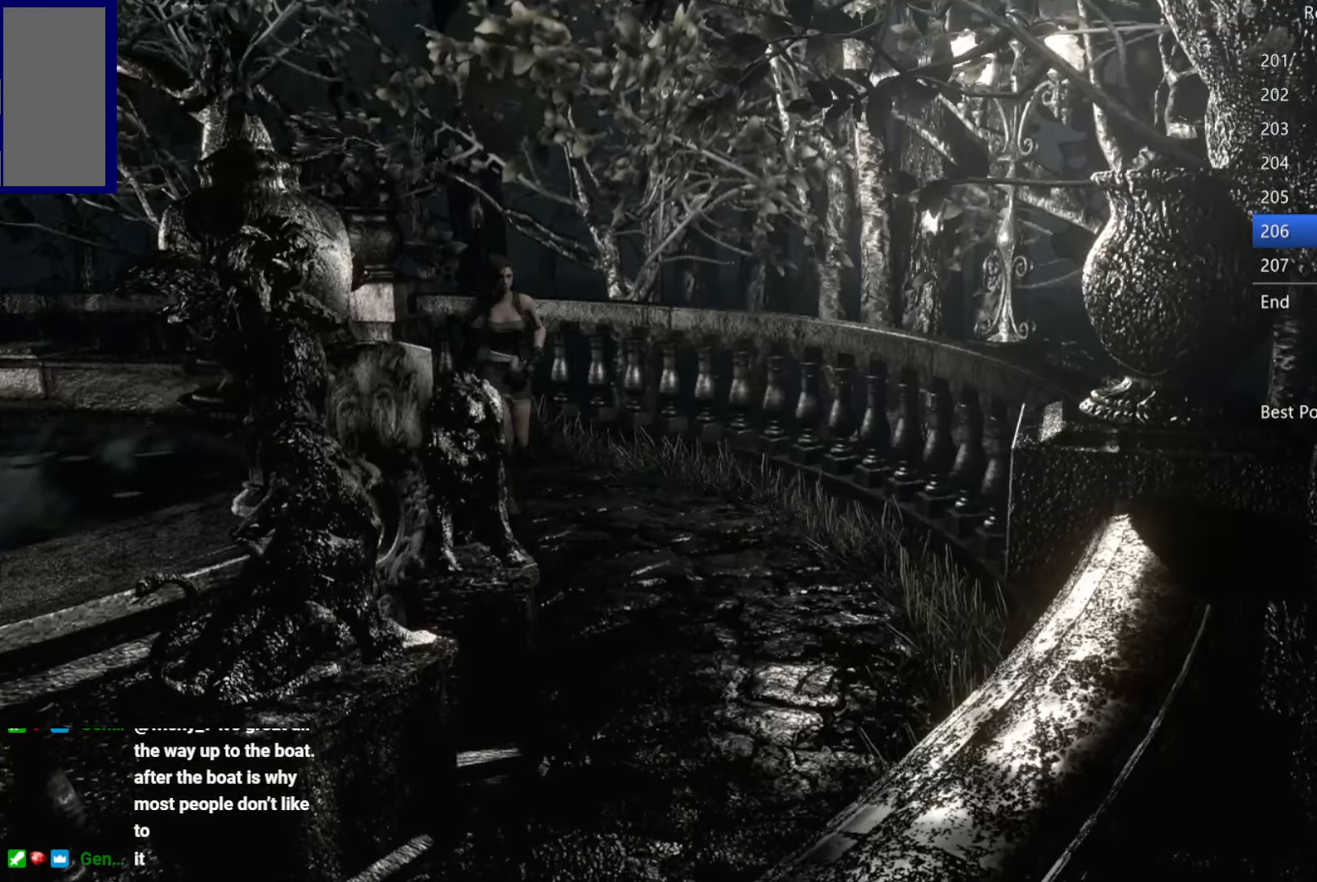
{"buttons": ["X", "DPAD_UP"], "left_stick": "center", "right_stick": "center", "button_events": [[367, "DPAD_RIGHT", "down"], [467, "DPAD_RIGHT", "up"]]}
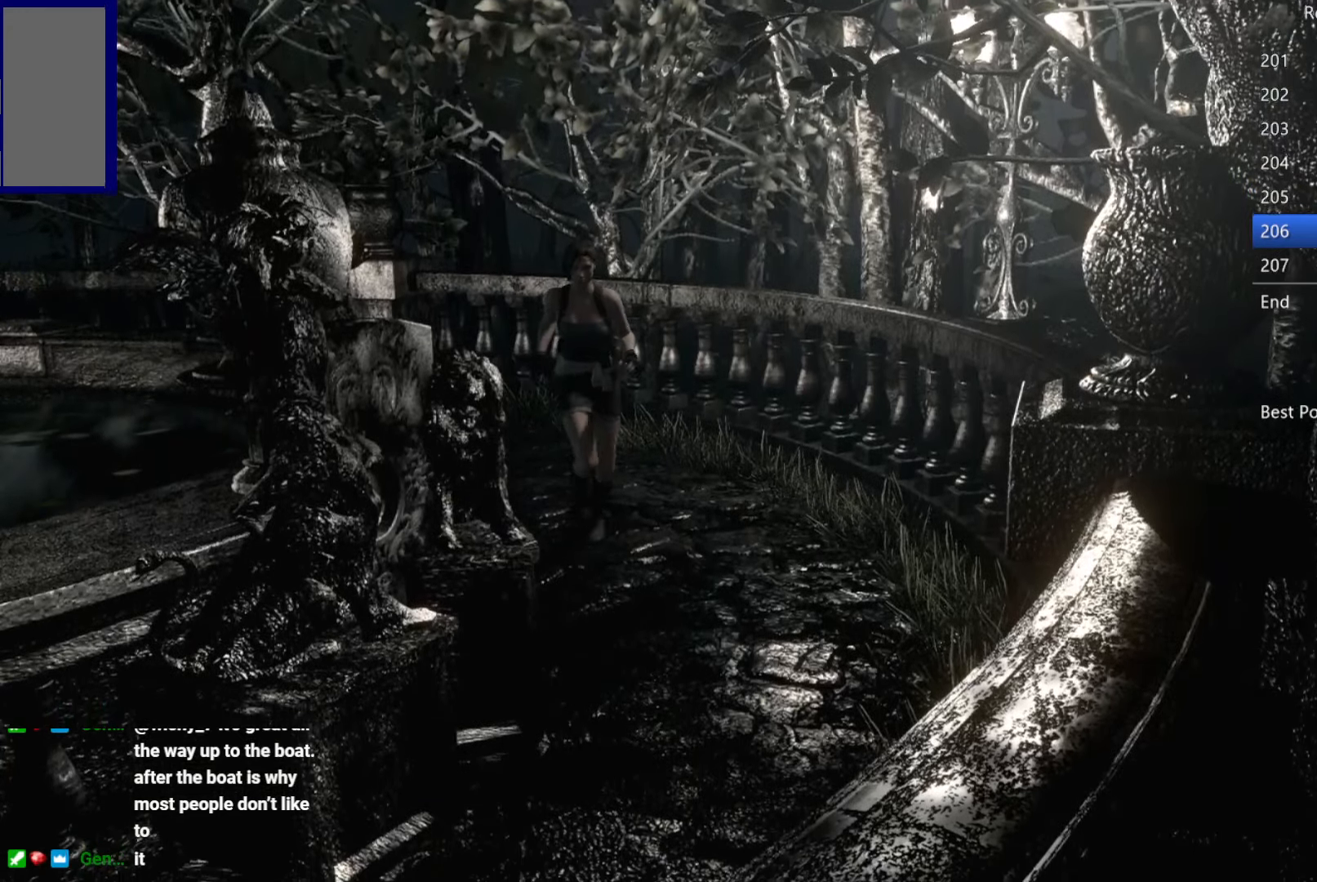
{"buttons": ["X", "DPAD_UP"], "left_stick": "center", "right_stick": "center", "button_events": [[233, "DPAD_RIGHT", "down"], [317, "DPAD_RIGHT", "up"]]}
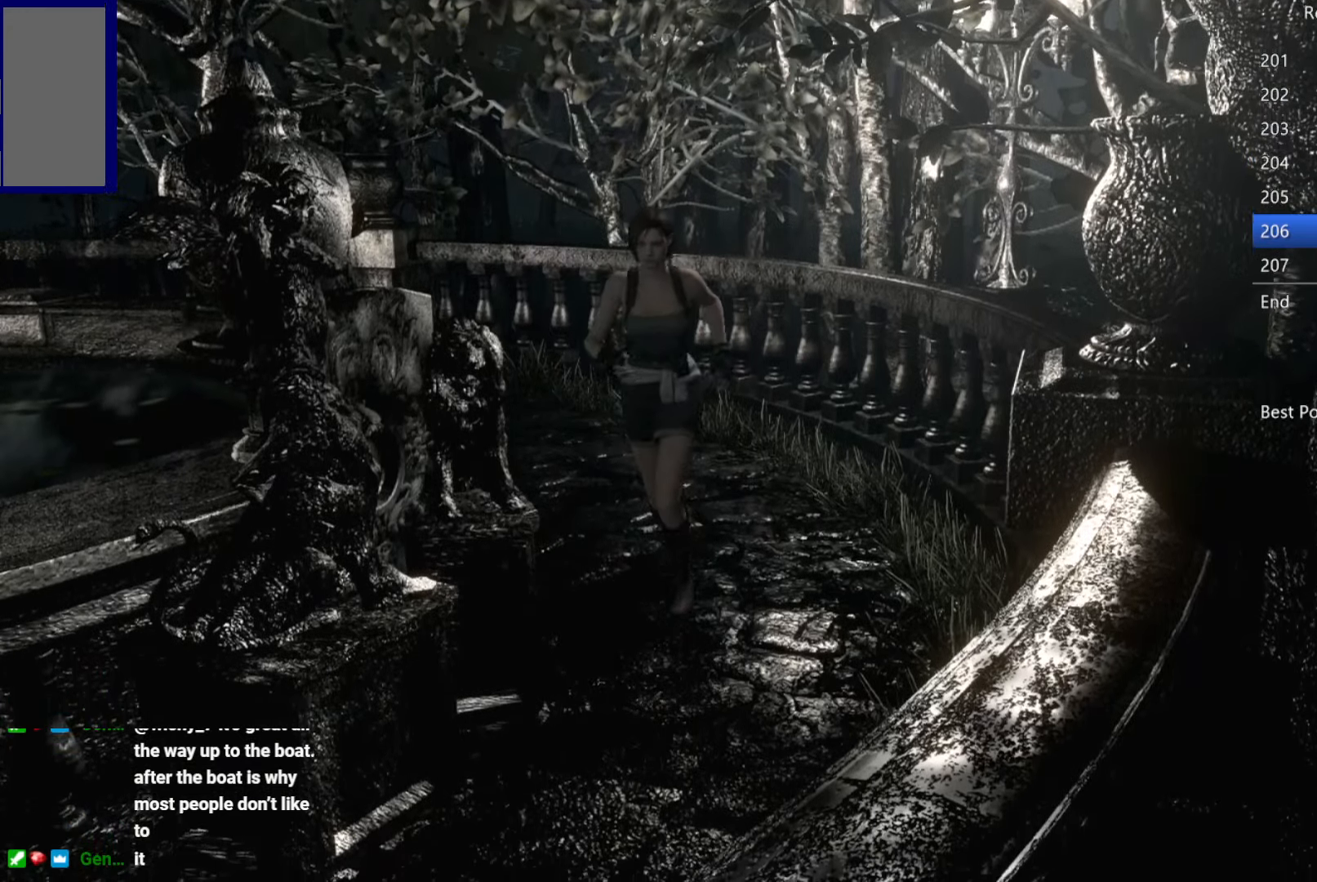
{"buttons": [], "left_stick": "center", "right_stick": "center", "button_events": [[100, "DPAD_RIGHT", "down"], [350, "X", "up"], [383, "B", "down"], [417, "DPAD_RIGHT", "up"], [433, "DPAD_UP", "up"], [467, "B", "up"]]}
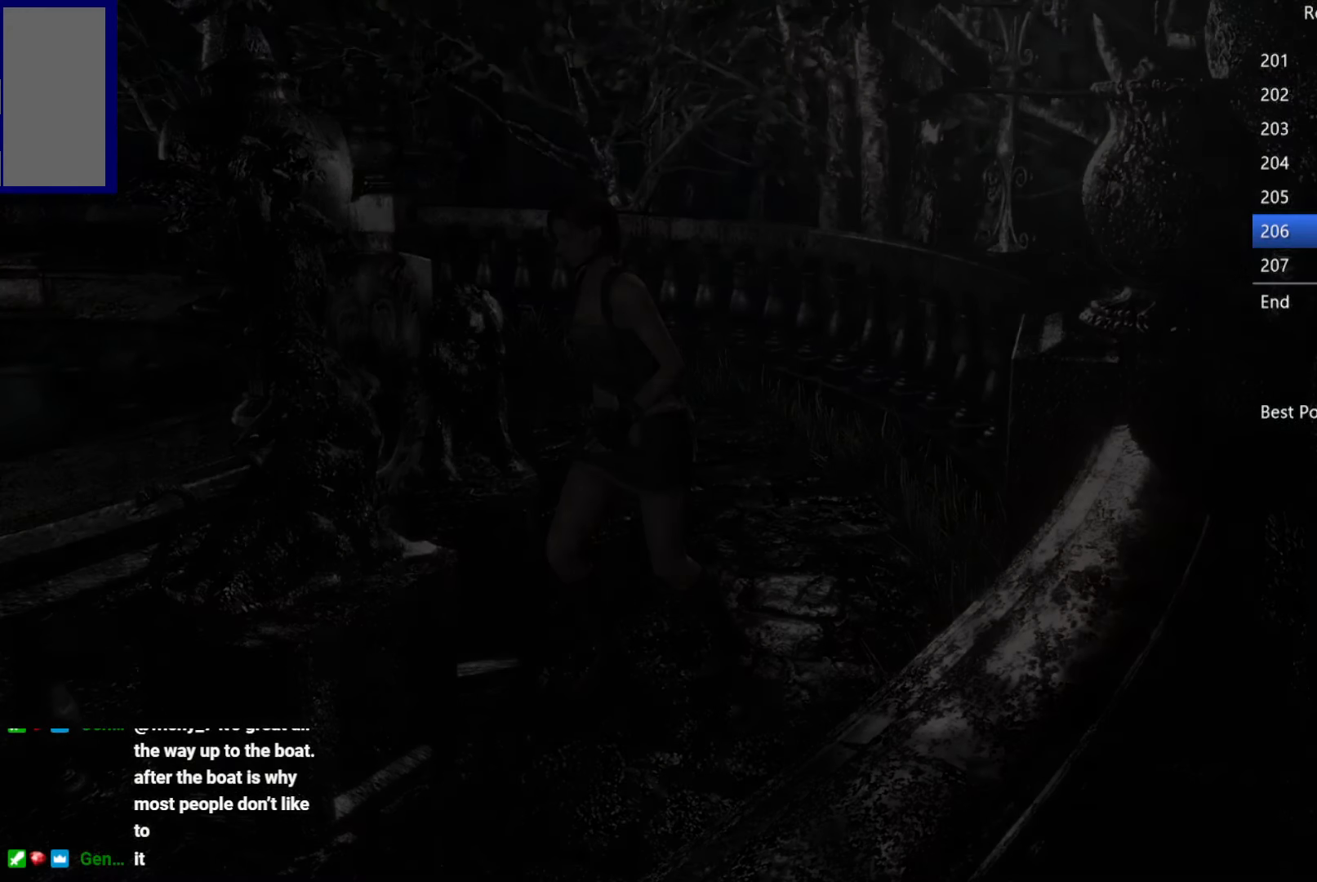
{"buttons": ["A"], "left_stick": "center", "right_stick": "center", "button_events": [[183, "DPAD_DOWN", "down"], [217, "A", "down"], [250, "DPAD_DOWN", "up"], [283, "A", "up"], [450, "DPAD_DOWN", "down"], [500, "A", "down"], [500, "DPAD_DOWN", "up"]]}
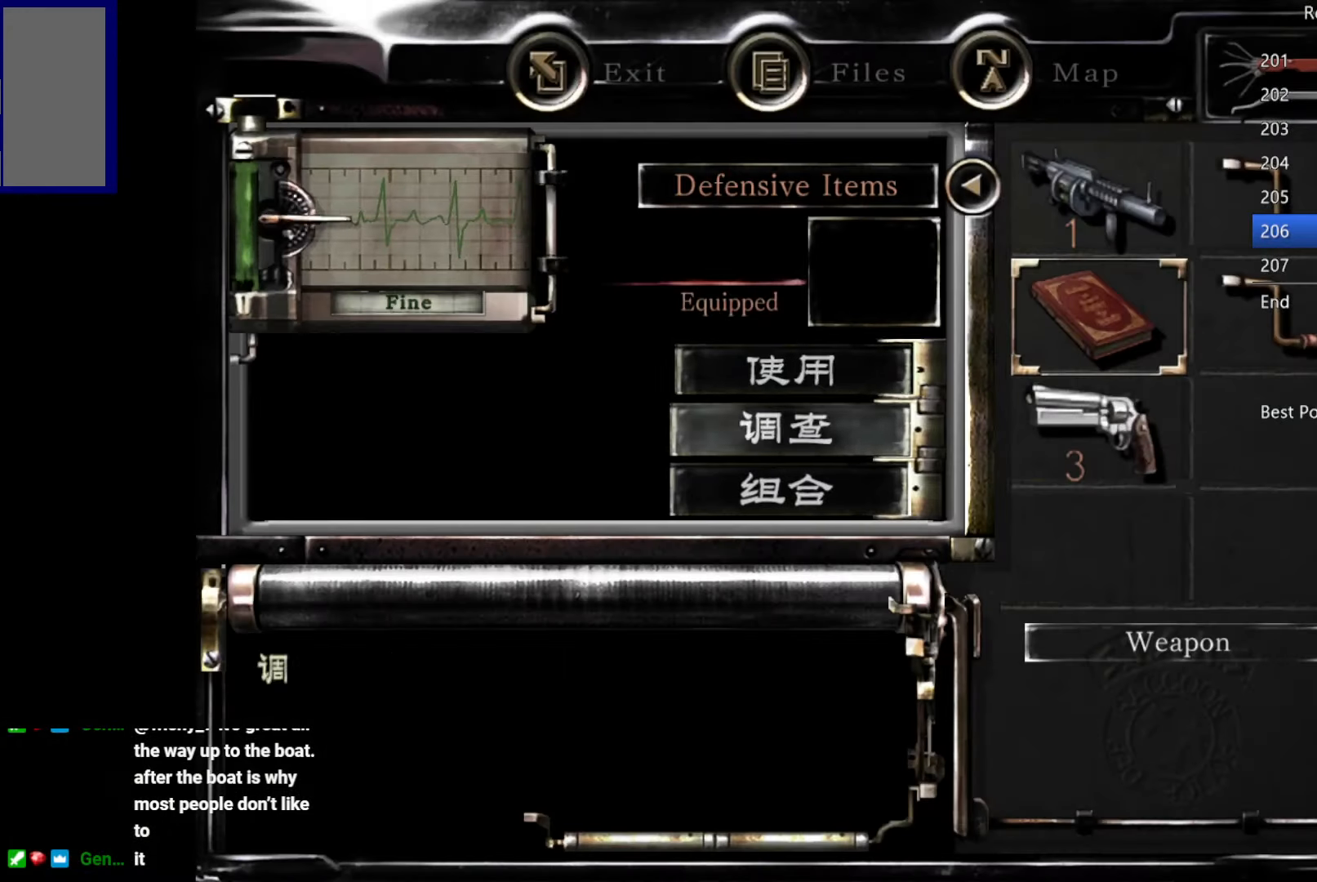
{"buttons": ["DPAD_LEFT"], "left_stick": "center", "right_stick": "center", "button_events": [[50, "A", "up"], [183, "DPAD_LEFT", "down"]]}
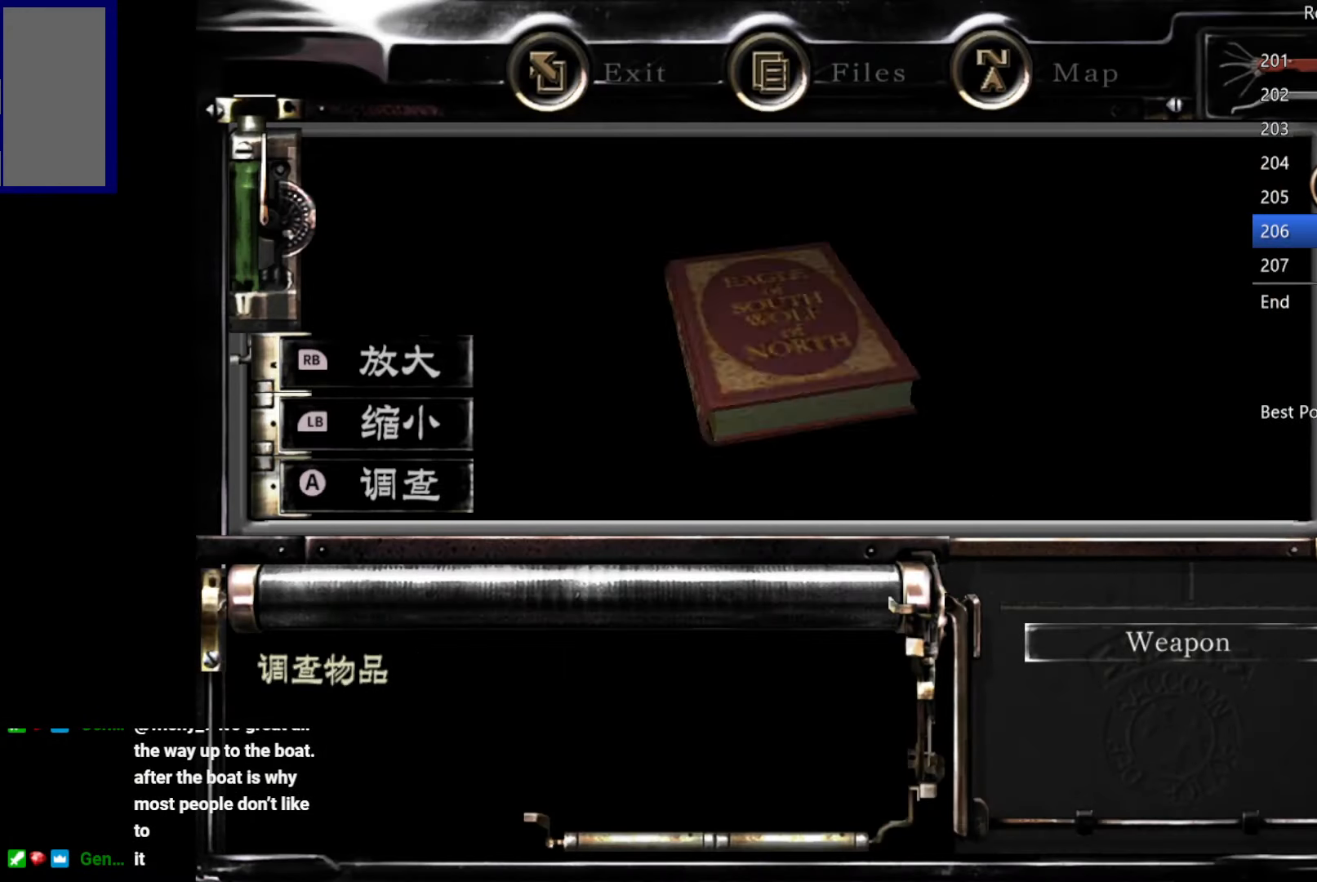
{"buttons": ["A"], "left_stick": "center", "right_stick": "center", "button_events": [[483, "A", "down"], [483, "DPAD_LEFT", "up"]]}
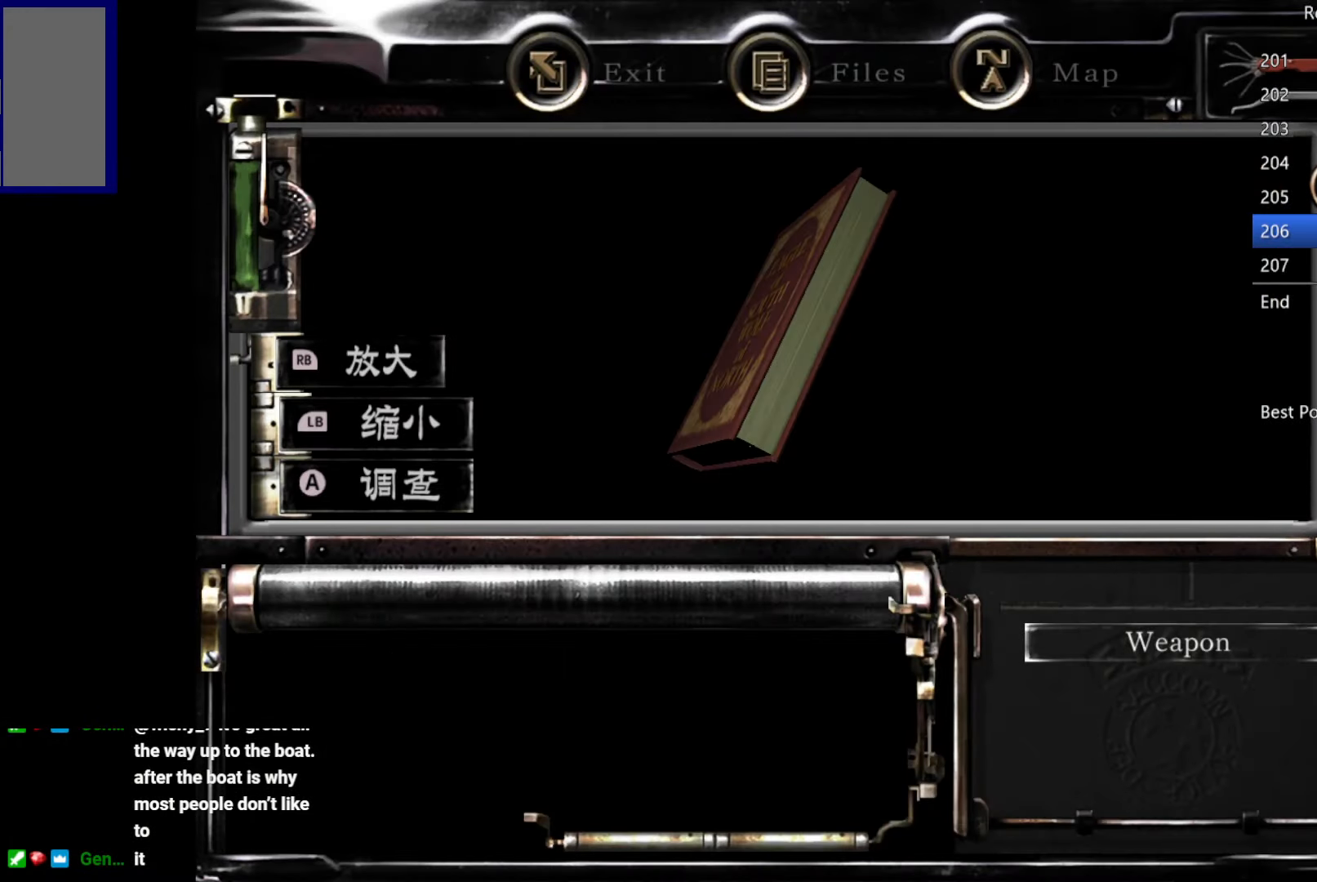
{"buttons": ["B"], "left_stick": "center", "right_stick": "center", "button_events": [[33, "A", "up"], [267, "B", "down"], [317, "B", "up"], [450, "B", "down"]]}
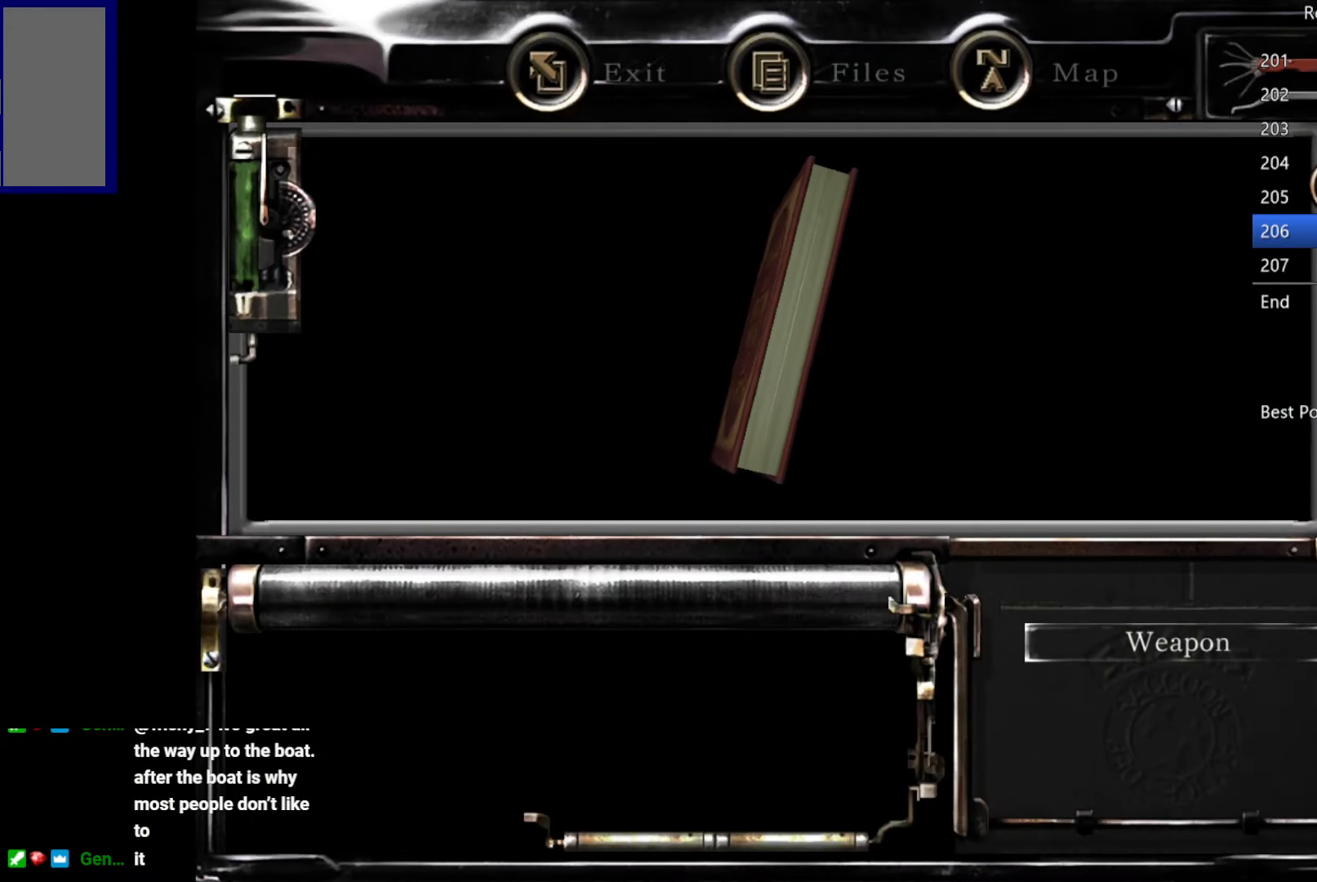
{"buttons": [], "left_stick": "center", "right_stick": "center", "button_events": [[17, "B", "up"], [117, "B", "down"], [200, "B", "up"], [300, "B", "down"], [400, "B", "up"]]}